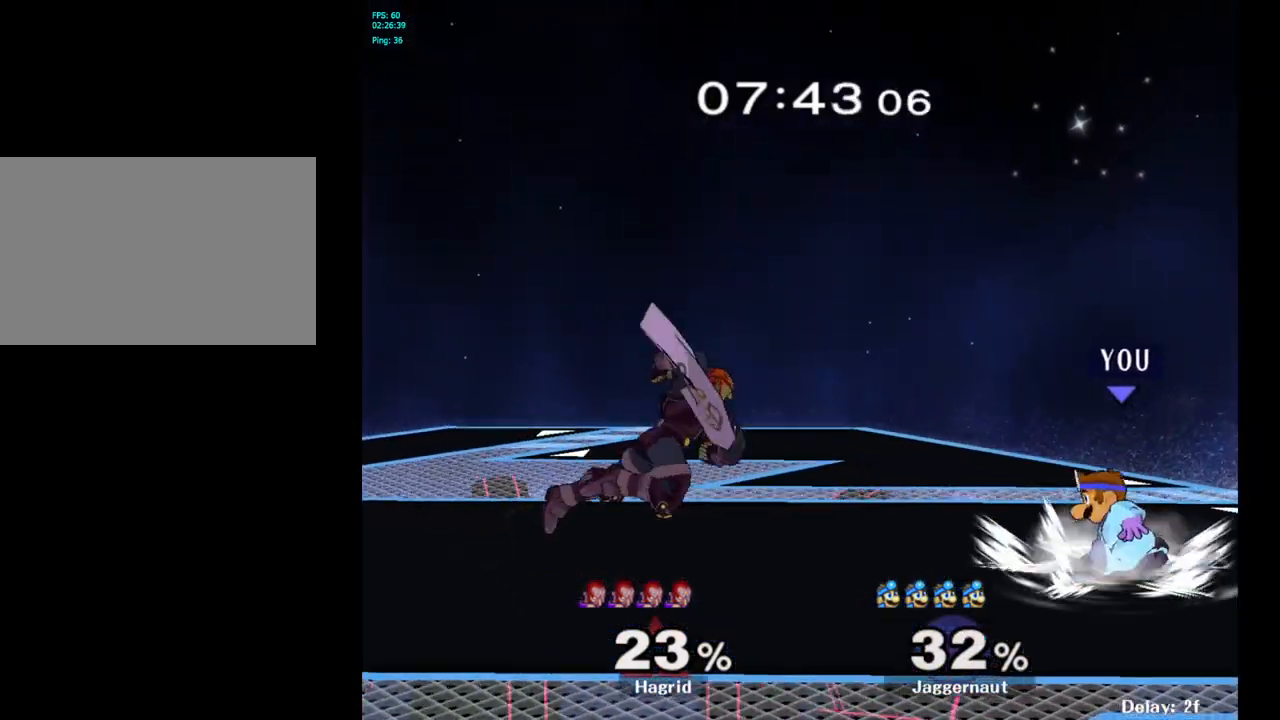
Gameplay with a controller (Nintendo layout); each line is a JSON object with the inputs held at the frame after it. "events" lists button and stick changes between this image and that frame as [ms after this image, input, new state], when the widget could be followed in between. Not read: L3 R3.
{"buttons": ["Y", "R1"], "left_stick": "down-left", "right_stick": "center", "events": [[33, "left_stick", "right"], [133, "left_stick", "left"], [317, "Y", "down"], [333, "left_stick", "down-left"], [383, "R1", "down"]]}
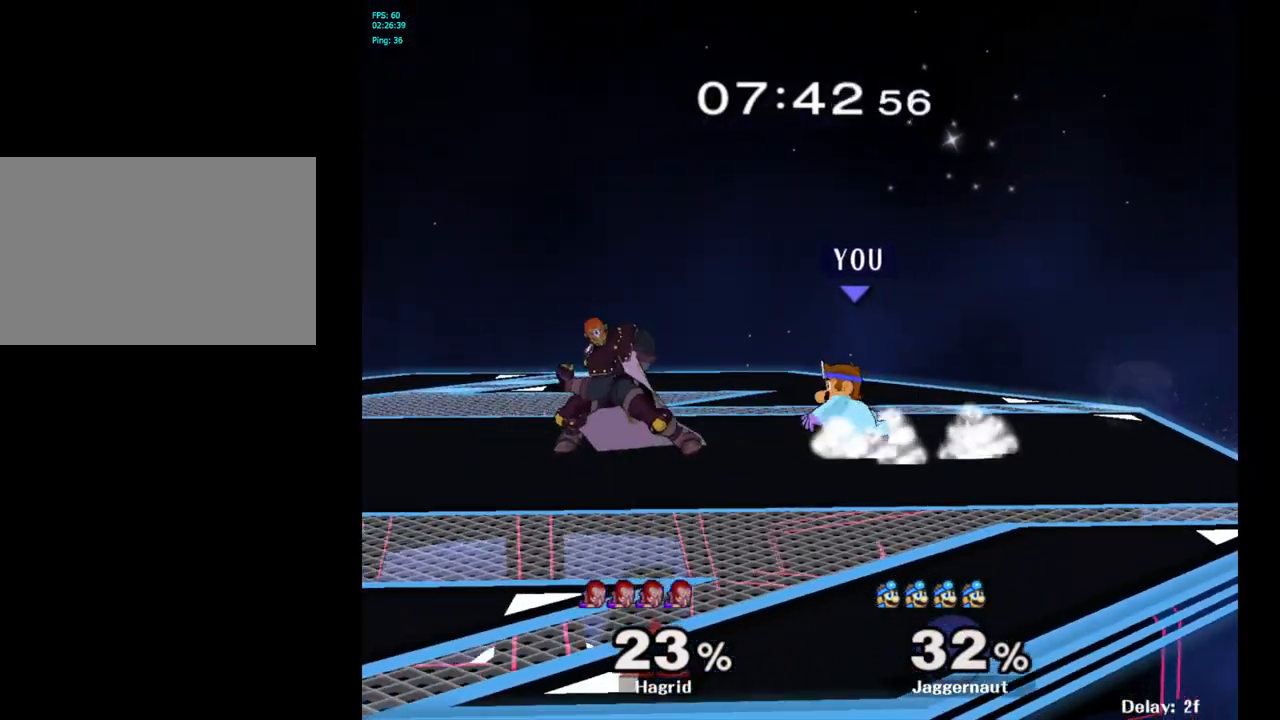
{"buttons": [], "left_stick": "down", "right_stick": "center", "events": [[17, "R1", "up"], [17, "Y", "up"], [117, "left_stick", "down"]]}
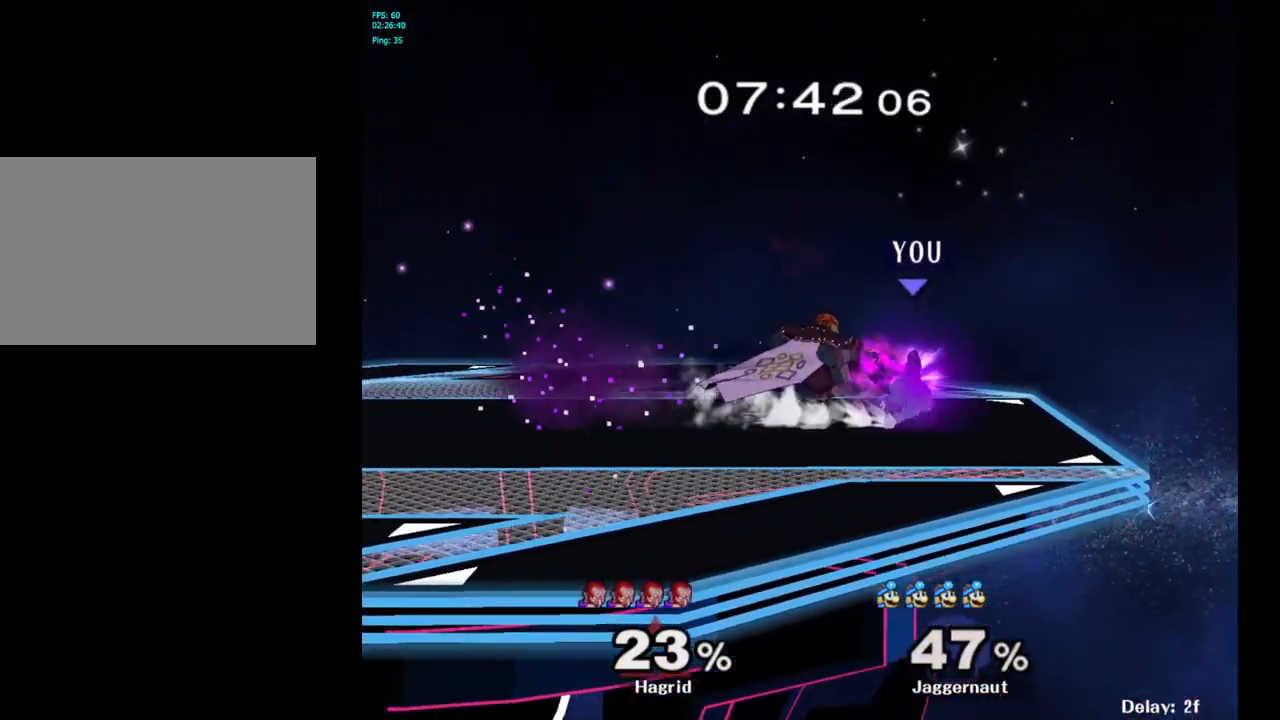
{"buttons": [], "left_stick": "center", "right_stick": "center", "events": [[17, "left_stick", "center"], [283, "A", "down"], [383, "A", "up"]]}
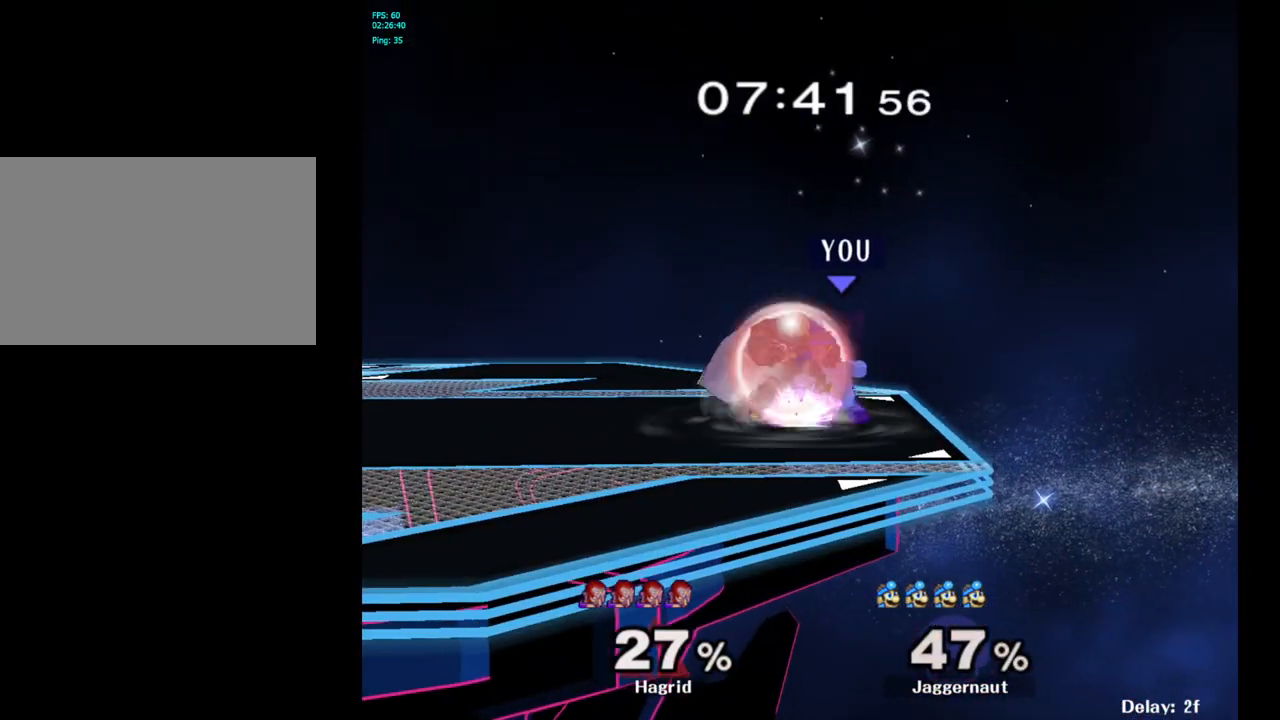
{"buttons": [], "left_stick": "down", "right_stick": "center", "events": [[117, "Z", "down"], [233, "Z", "up"], [383, "left_stick", "down"]]}
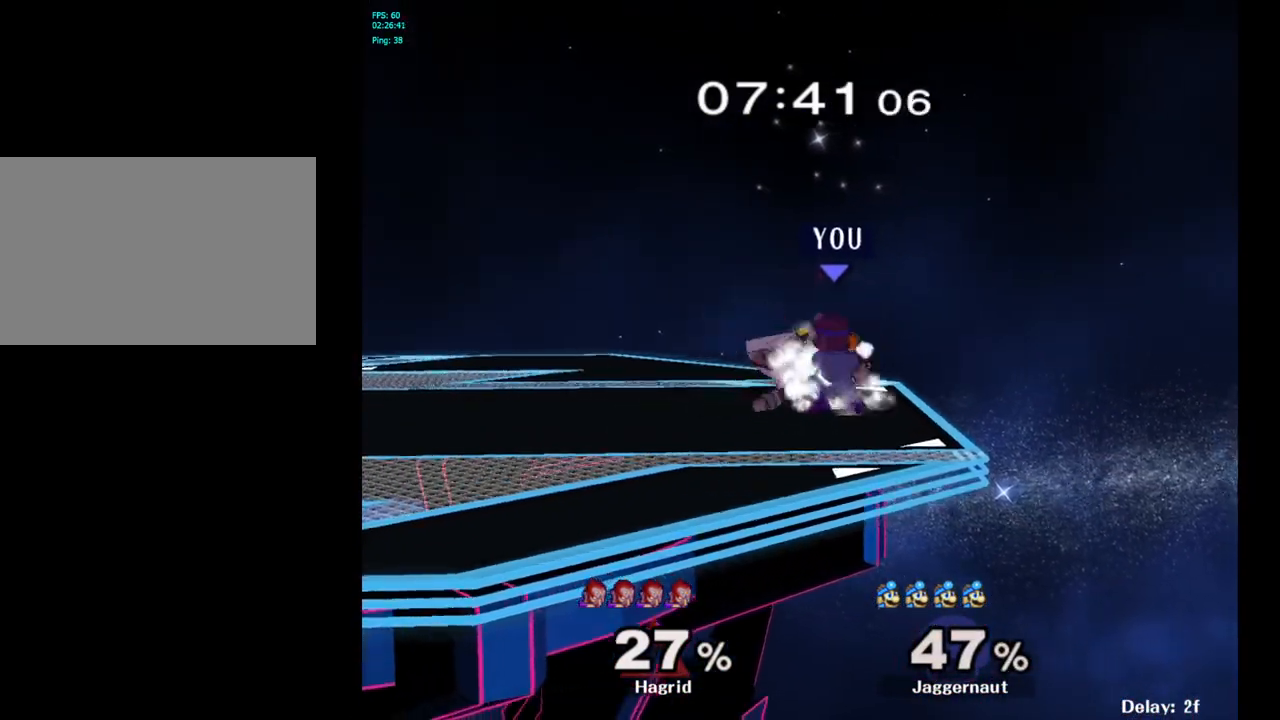
{"buttons": [], "left_stick": "center", "right_stick": "center", "events": [[83, "left_stick", "center"]]}
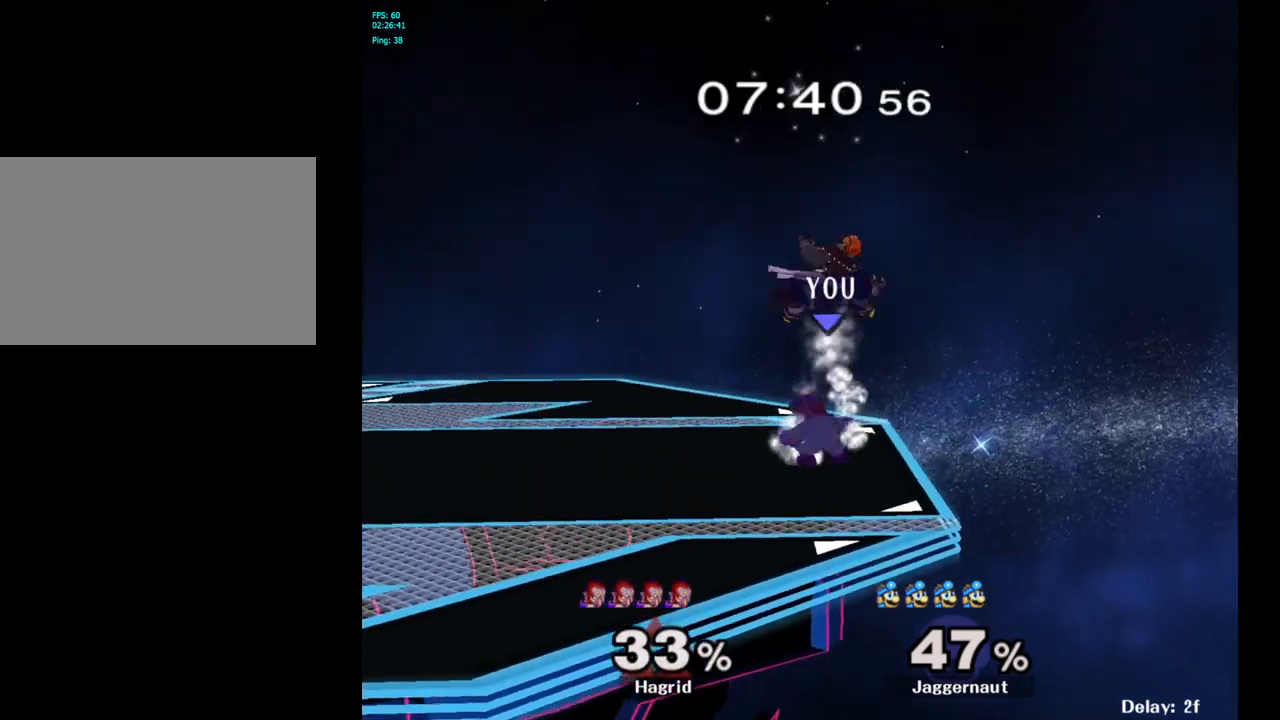
{"buttons": [], "left_stick": "center", "right_stick": "center", "events": [[117, "X", "down"], [117, "Z", "down"], [300, "X", "up"], [300, "Z", "up"]]}
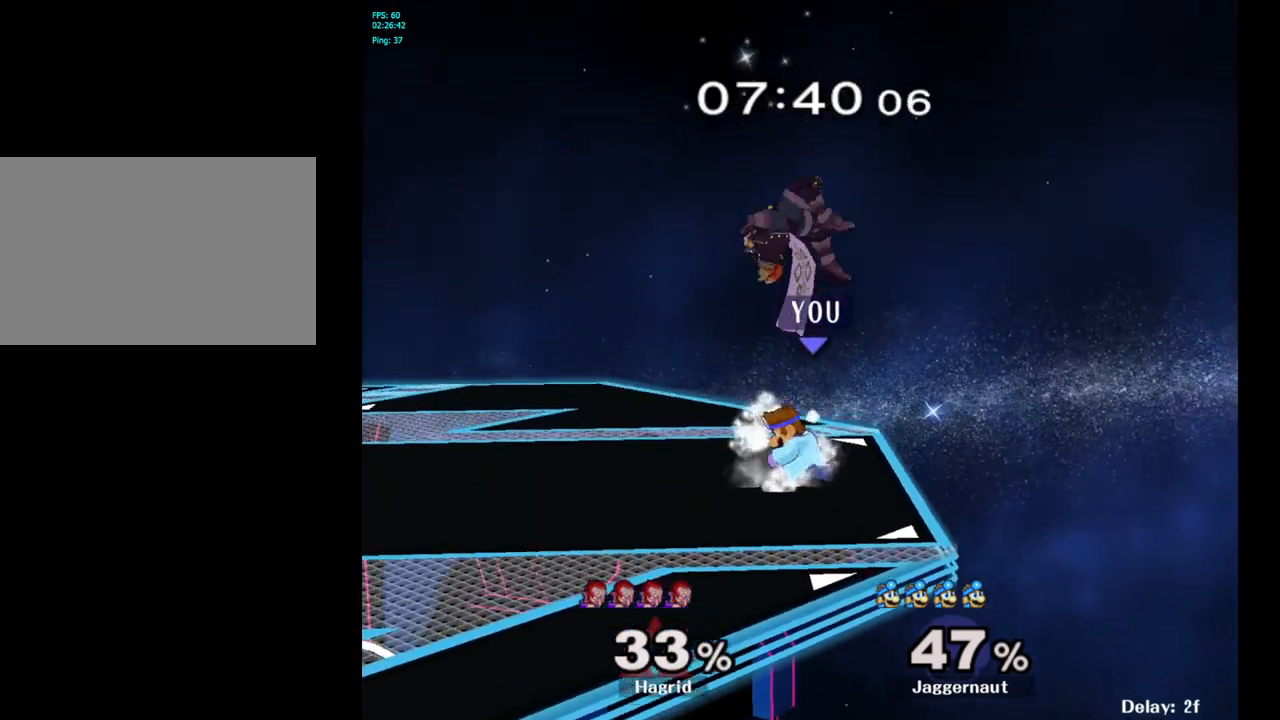
{"buttons": [], "left_stick": "left", "right_stick": "center", "events": [[233, "left_stick", "left"]]}
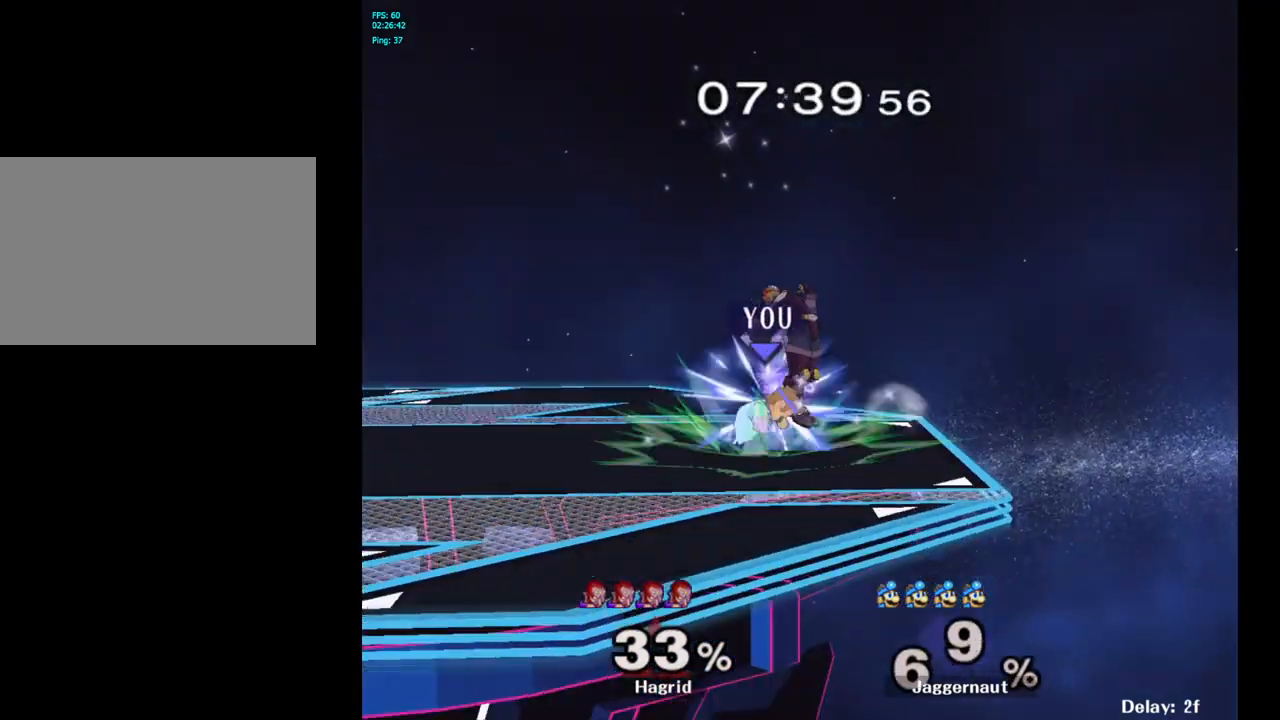
{"buttons": [], "left_stick": "center", "right_stick": "center", "events": [[150, "Y", "down"], [167, "left_stick", "right"], [183, "Y", "up"], [317, "left_stick", "center"]]}
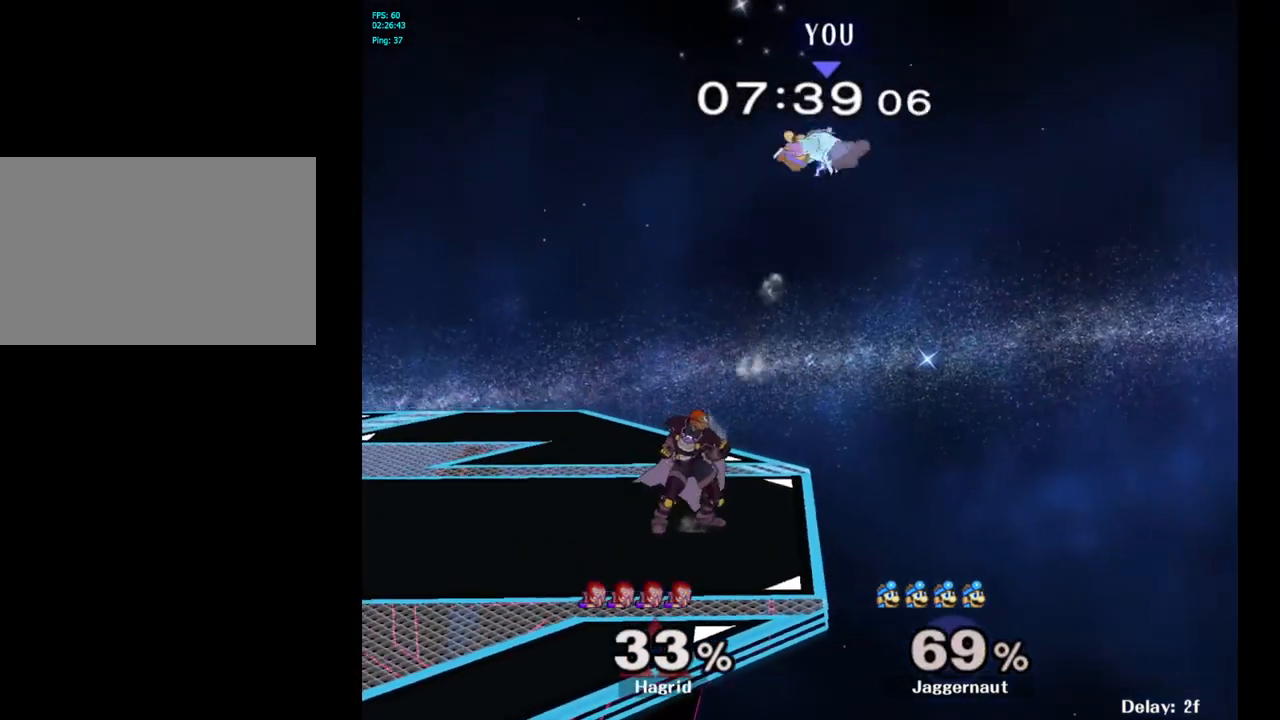
{"buttons": [], "left_stick": "left", "right_stick": "center", "events": [[67, "left_stick", "left"], [217, "left_stick", "center"], [383, "left_stick", "left"]]}
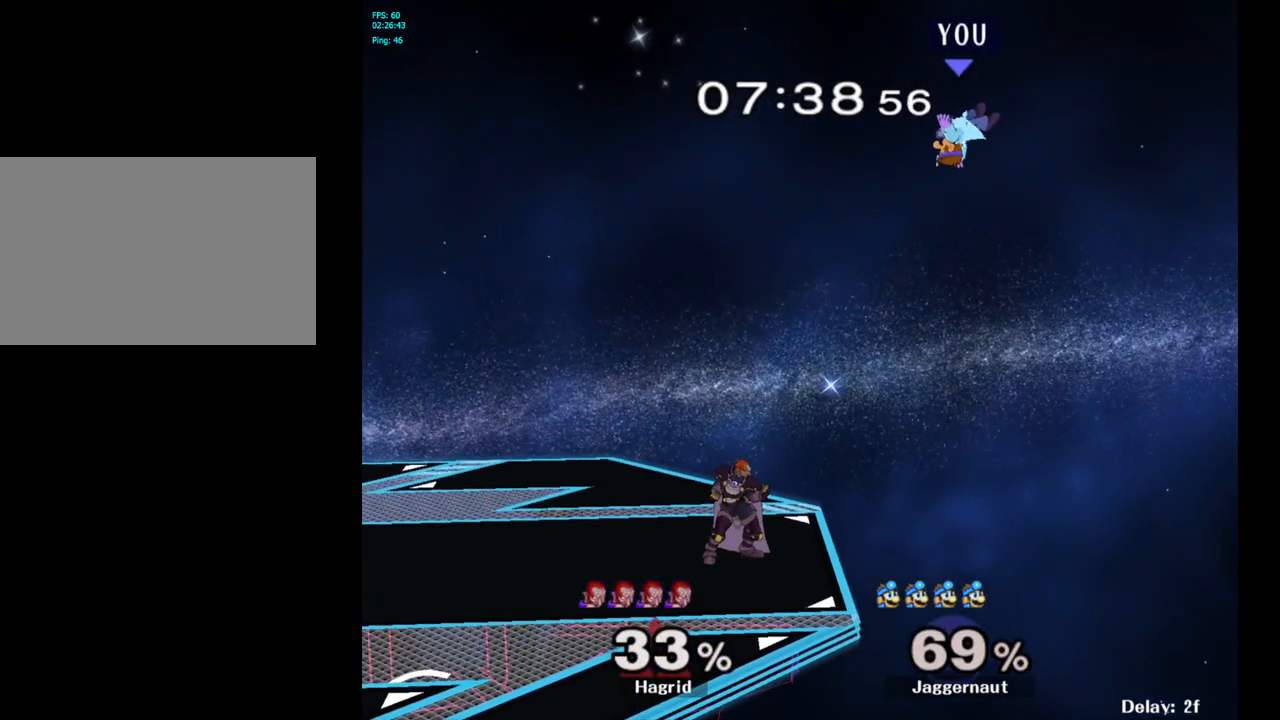
{"buttons": [], "left_stick": "left", "right_stick": "center", "events": [[50, "left_stick", "center"], [117, "left_stick", "left"], [283, "left_stick", "center"], [333, "left_stick", "left"]]}
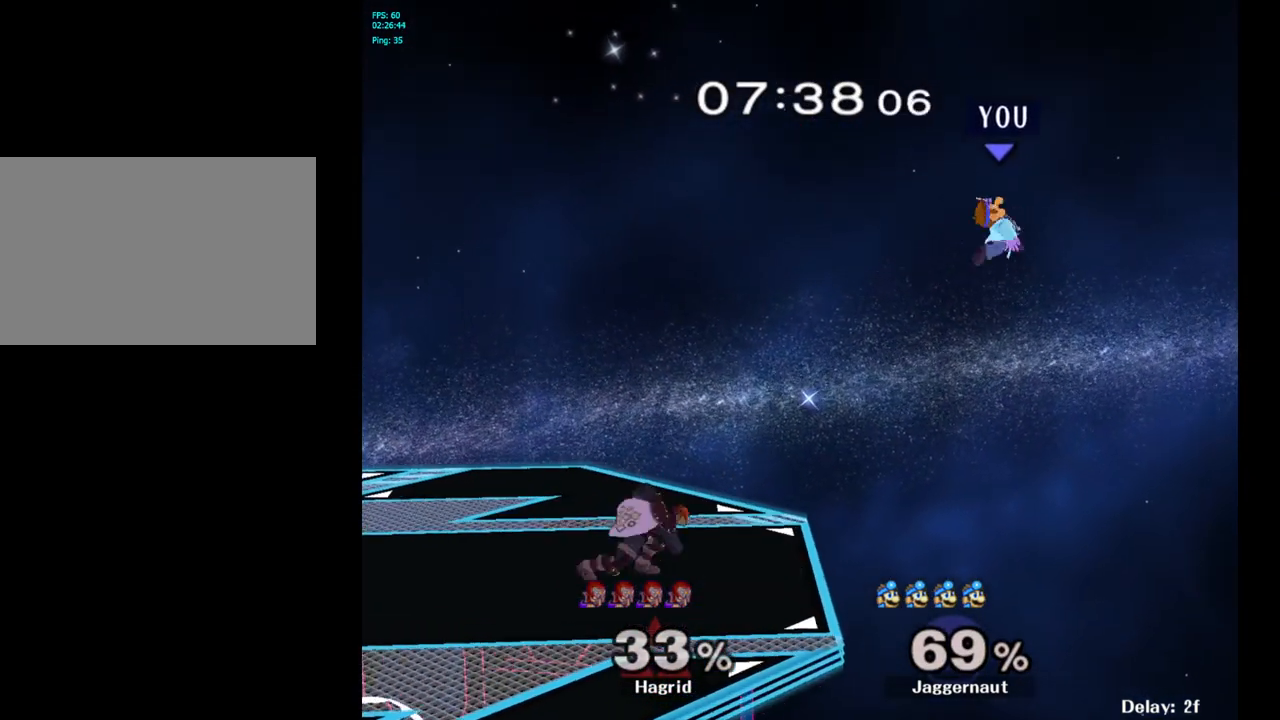
{"buttons": [], "left_stick": "left", "right_stick": "center", "events": [[317, "Y", "down"], [467, "Y", "up"]]}
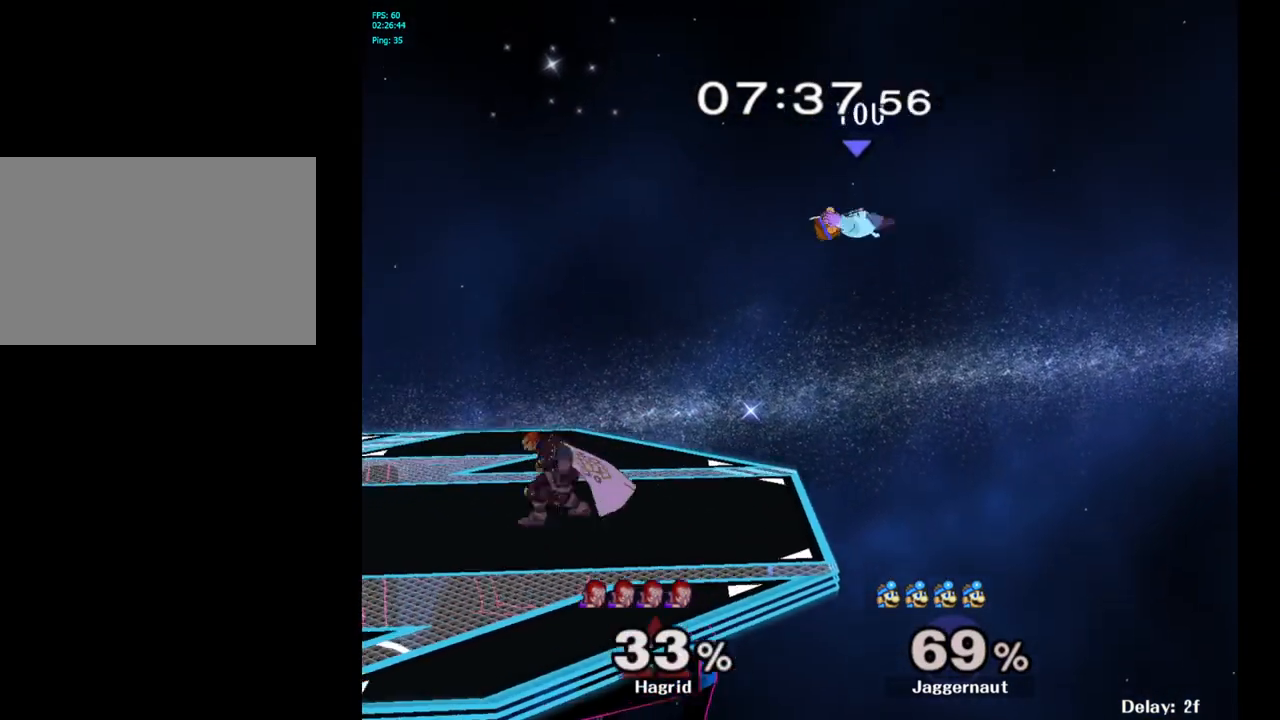
{"buttons": [], "left_stick": "right", "right_stick": "center", "events": [[100, "left_stick", "right"]]}
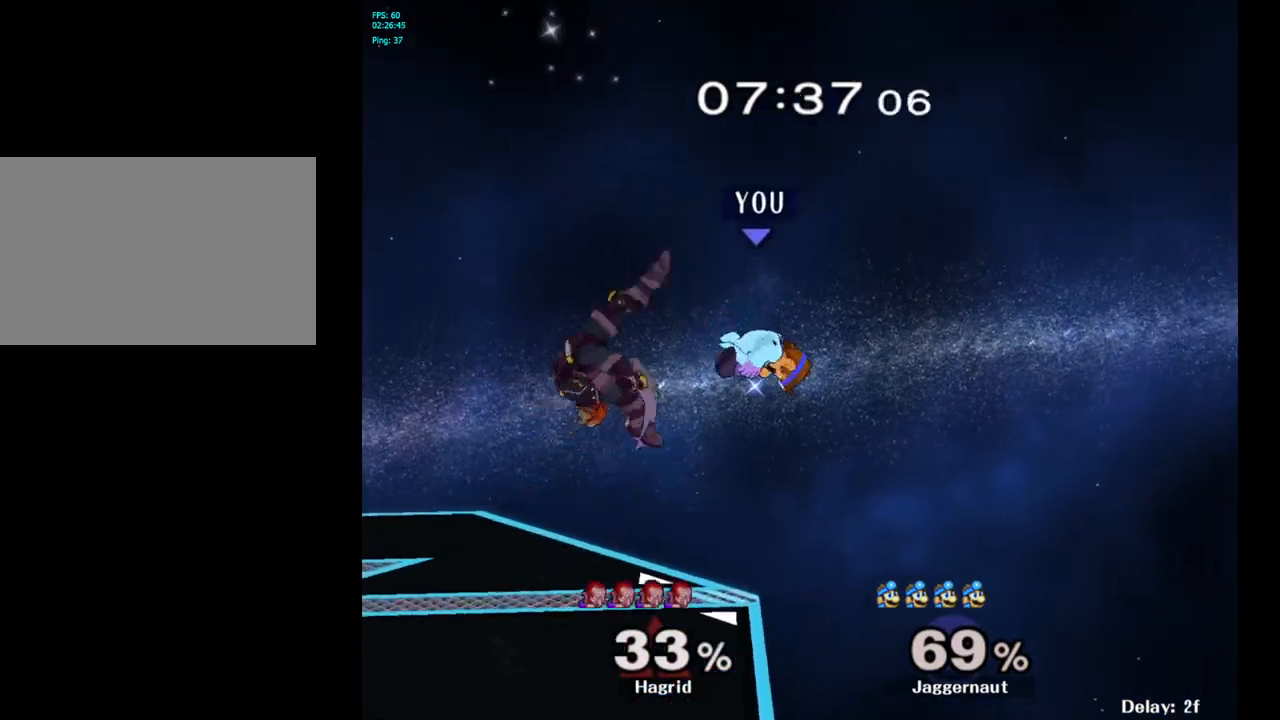
{"buttons": [], "left_stick": "left", "right_stick": "center", "events": [[233, "left_stick", "left"]]}
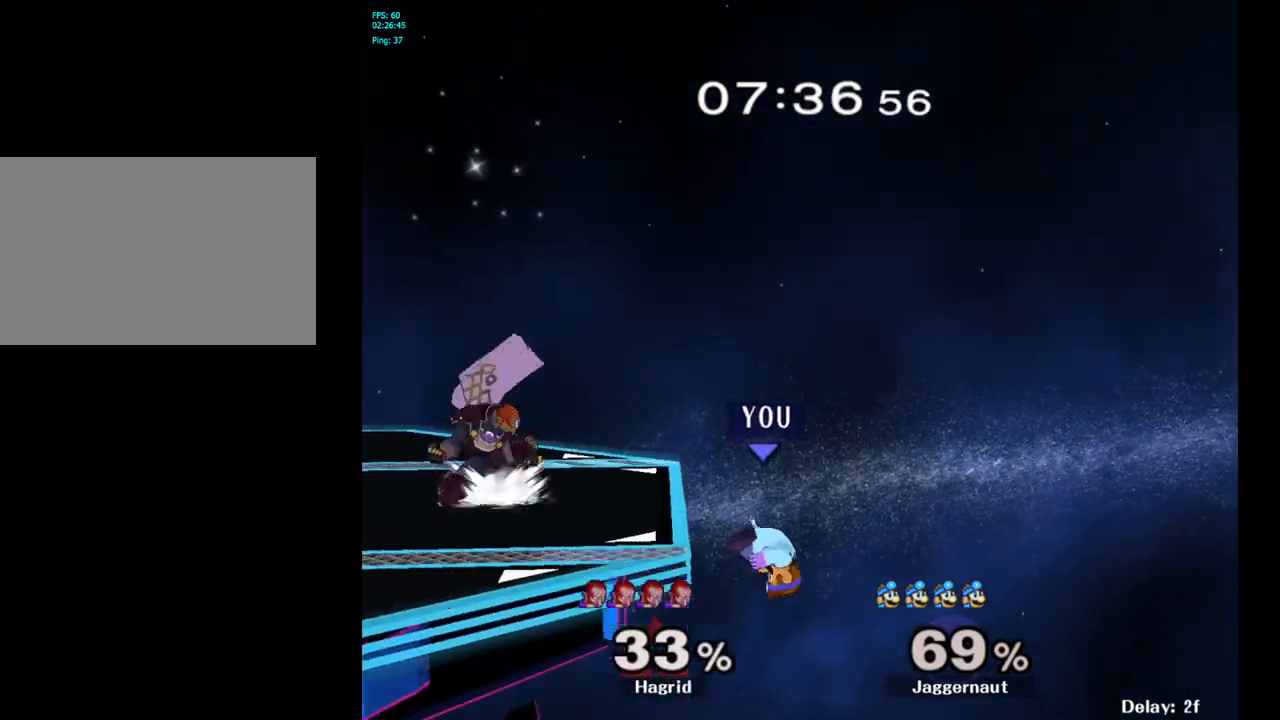
{"buttons": [], "left_stick": "up-left", "right_stick": "center", "events": [[83, "left_stick", "center"], [150, "left_stick", "up-left"], [333, "B", "down"], [450, "B", "up"]]}
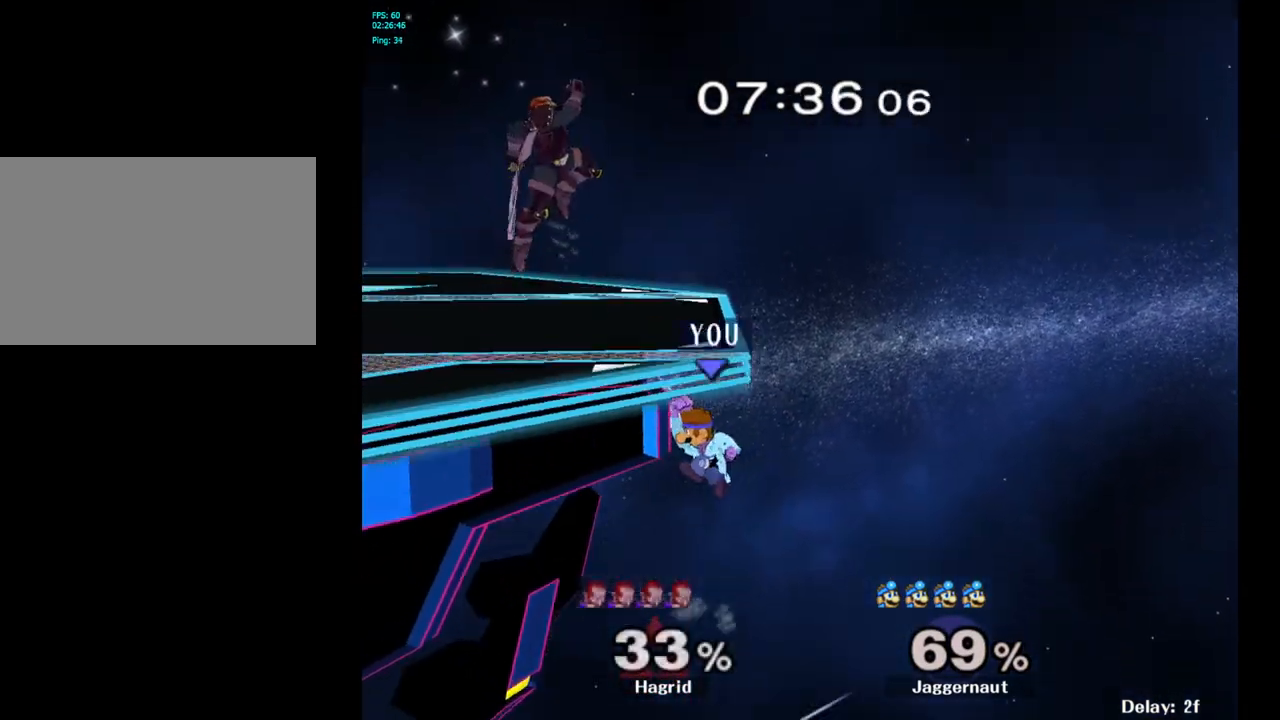
{"buttons": [], "left_stick": "center", "right_stick": "center", "events": [[350, "left_stick", "center"]]}
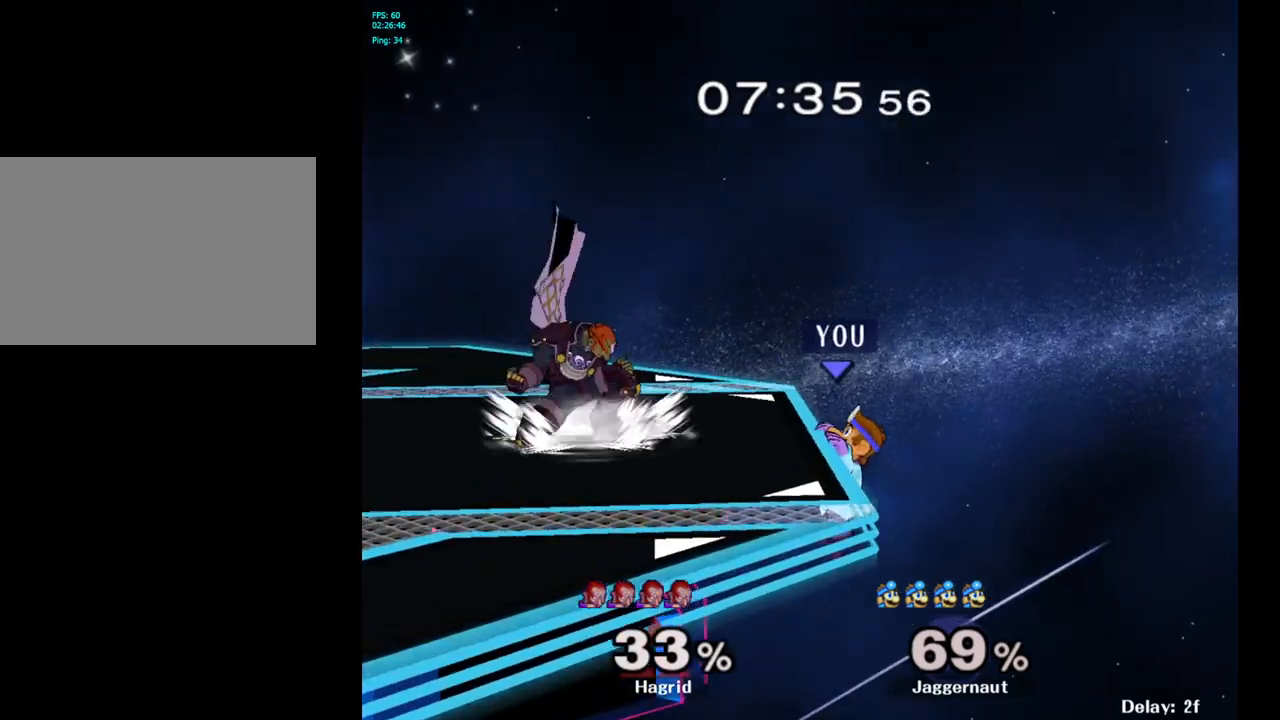
{"buttons": [], "left_stick": "left", "right_stick": "center", "events": [[83, "left_stick", "left"], [133, "Y", "down"], [200, "left_stick", "center"], [283, "A", "down"], [333, "Y", "up"], [450, "left_stick", "left"], [483, "A", "up"]]}
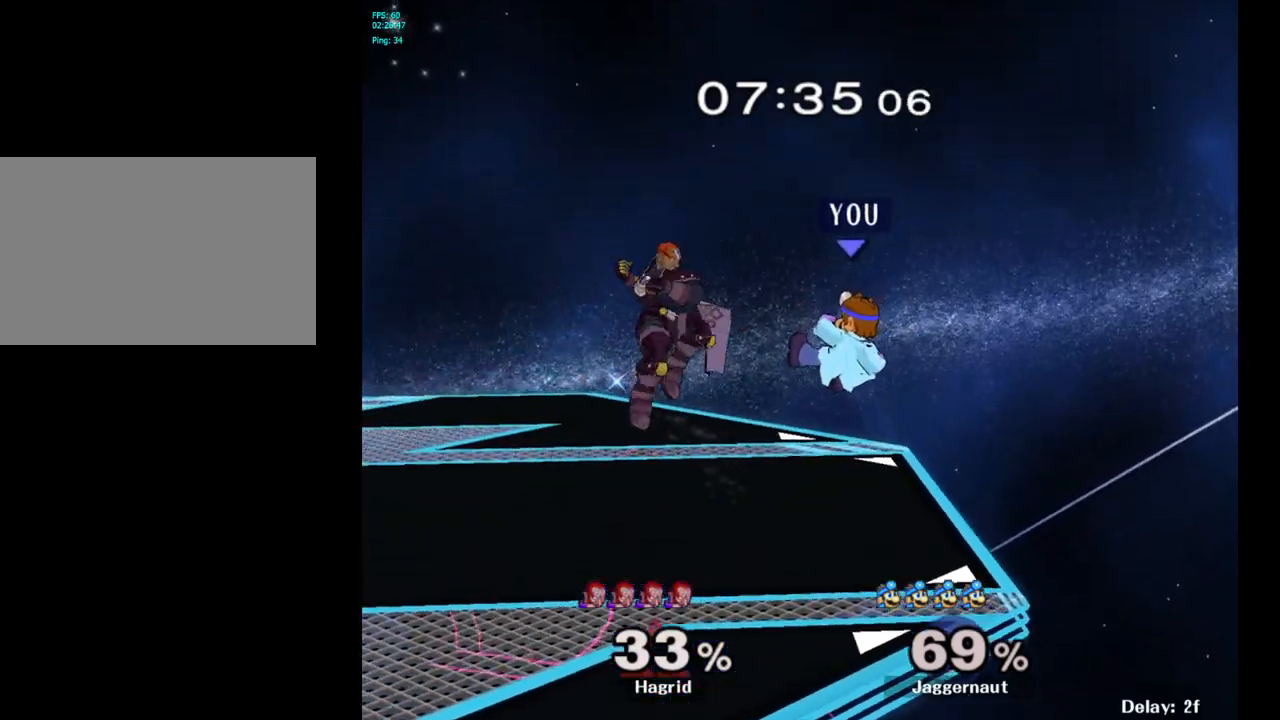
{"buttons": [], "left_stick": "center", "right_stick": "center", "events": [[233, "R1", "down"], [267, "left_stick", "down-left"], [433, "left_stick", "center"], [483, "R1", "up"]]}
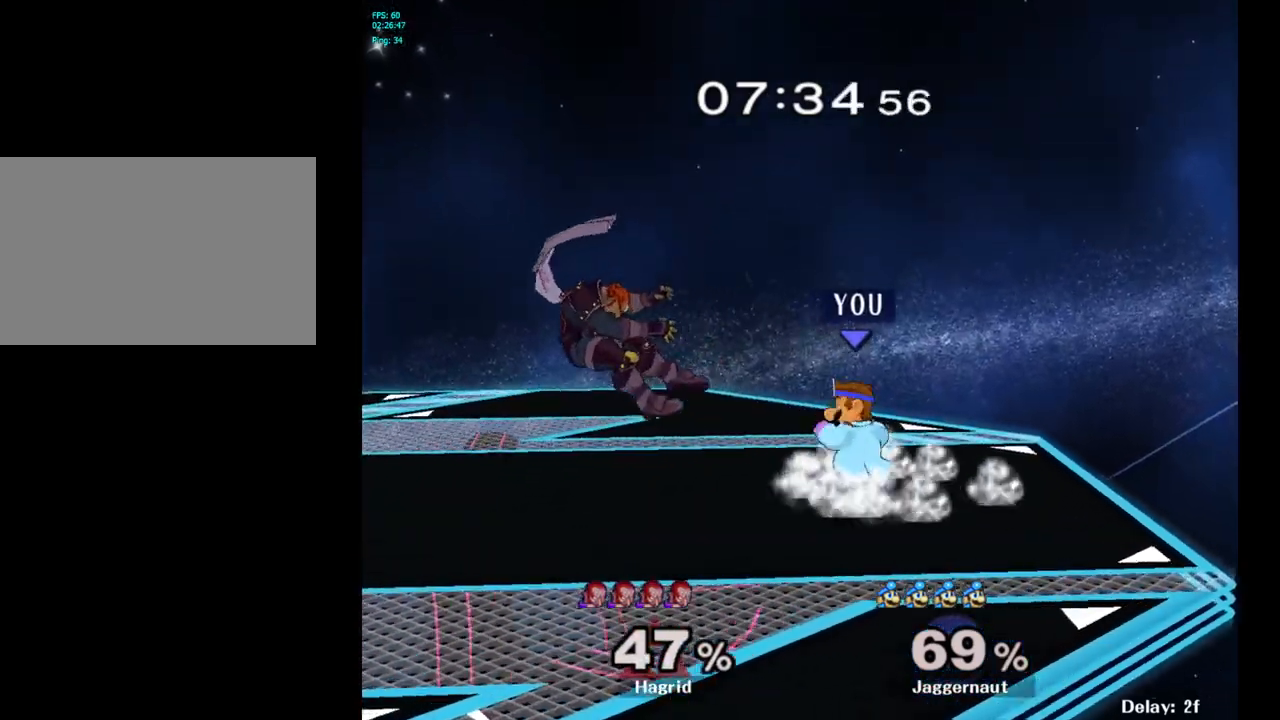
{"buttons": [], "left_stick": "left", "right_stick": "center", "events": [[200, "left_stick", "left"]]}
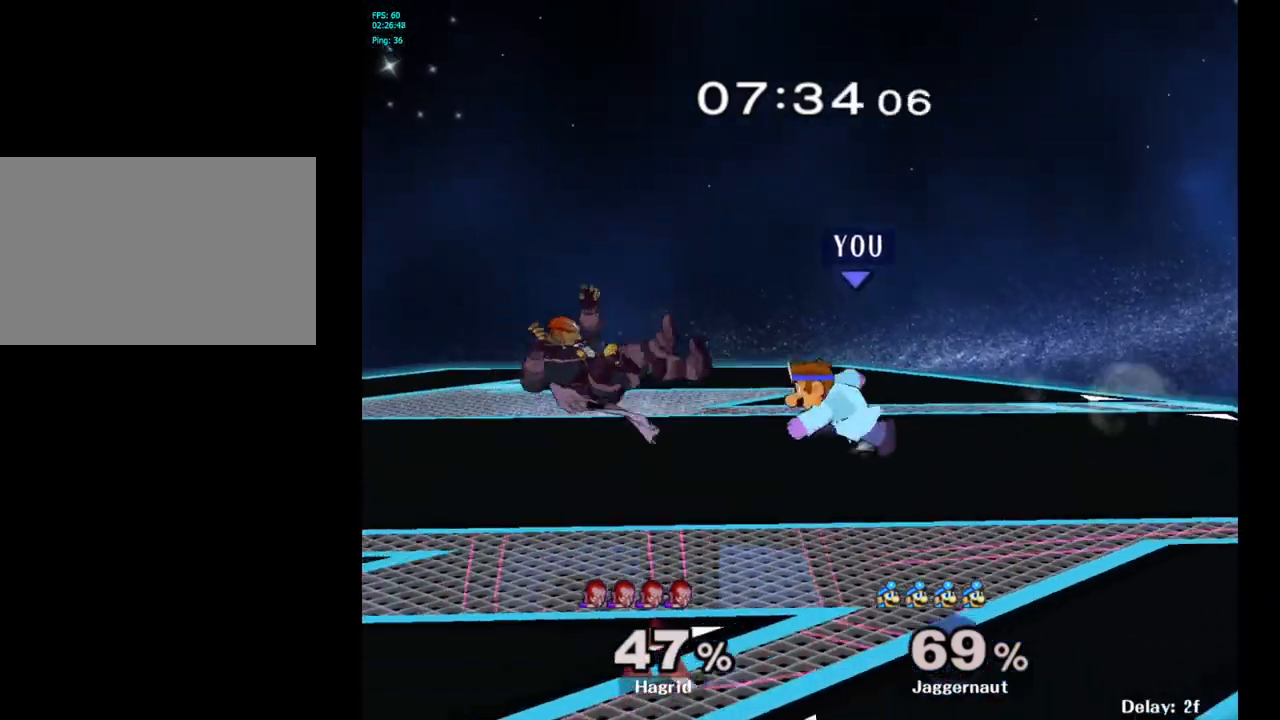
{"buttons": [], "left_stick": "center", "right_stick": "center", "events": [[183, "Y", "down"], [283, "left_stick", "center"], [350, "left_stick", "right"], [417, "Y", "up"], [450, "left_stick", "center"]]}
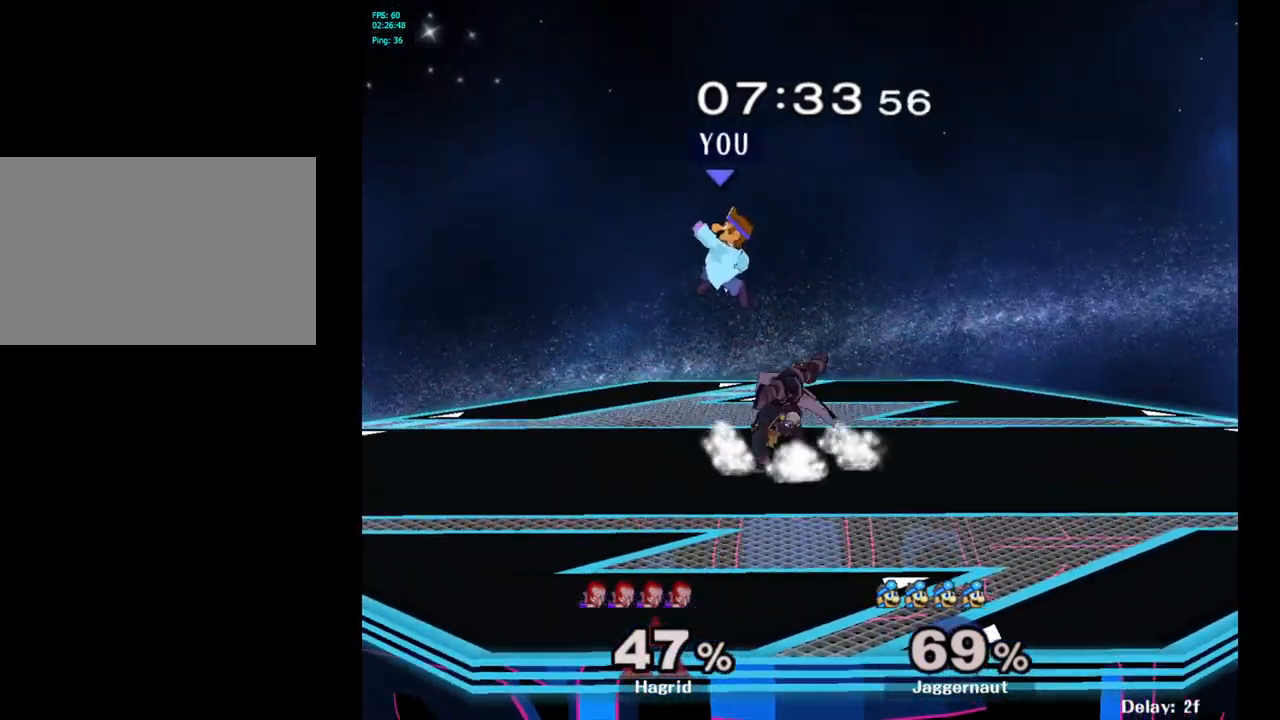
{"buttons": [], "left_stick": "right", "right_stick": "center", "events": [[83, "left_stick", "right"], [283, "left_stick", "down-right"], [383, "left_stick", "right"]]}
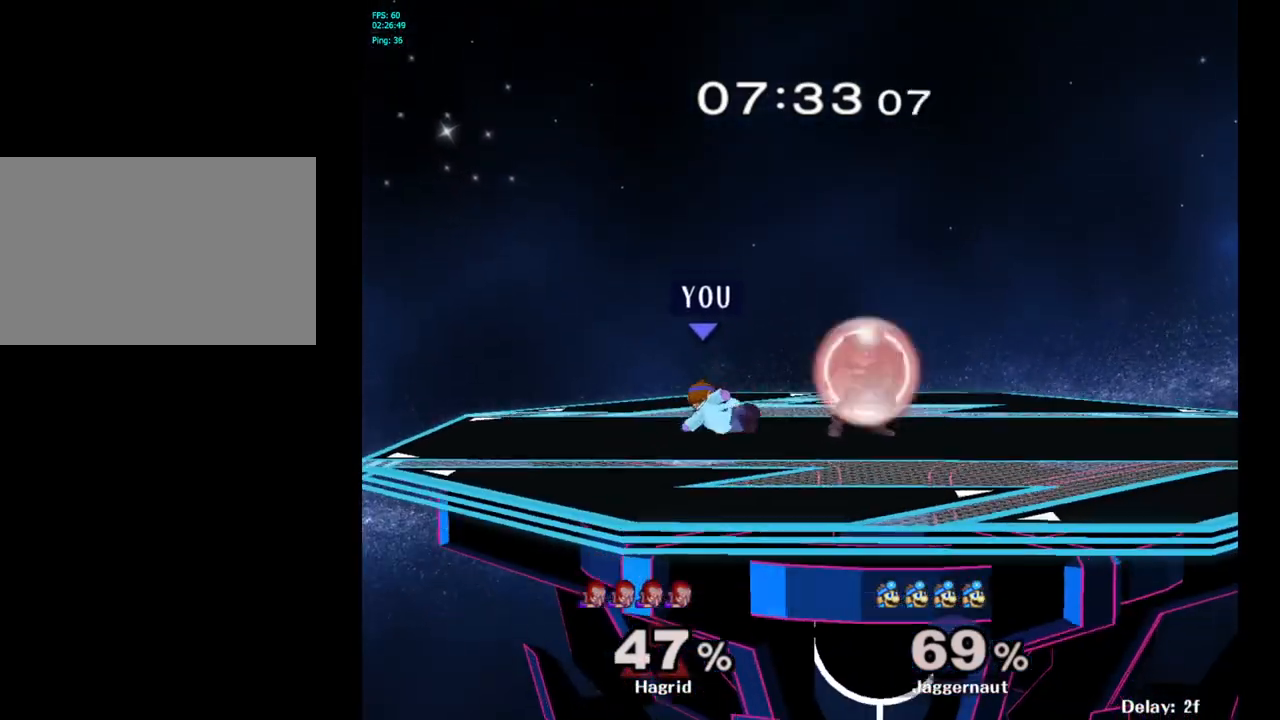
{"buttons": ["R1"], "left_stick": "left", "right_stick": "center", "events": [[67, "R1", "down"], [100, "left_stick", "down"], [167, "left_stick", "center"], [317, "left_stick", "left"]]}
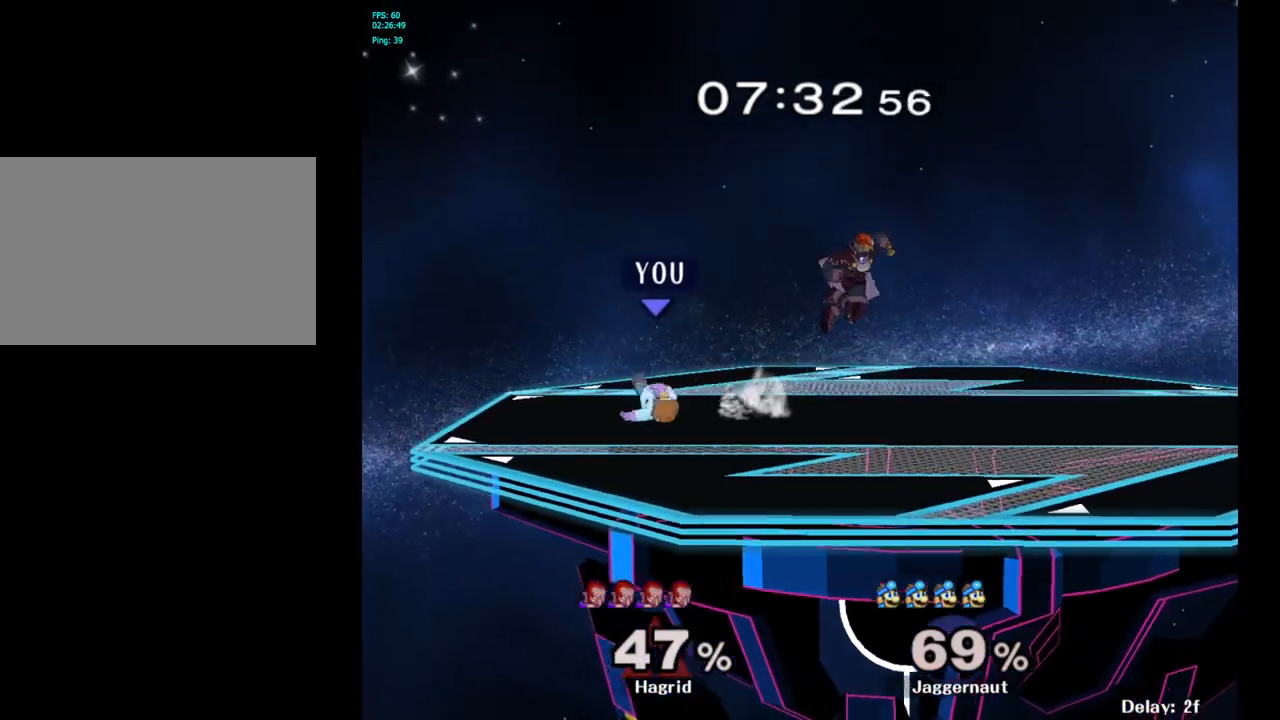
{"buttons": [], "left_stick": "right", "right_stick": "center", "events": [[133, "R1", "up"], [150, "left_stick", "center"], [417, "left_stick", "right"]]}
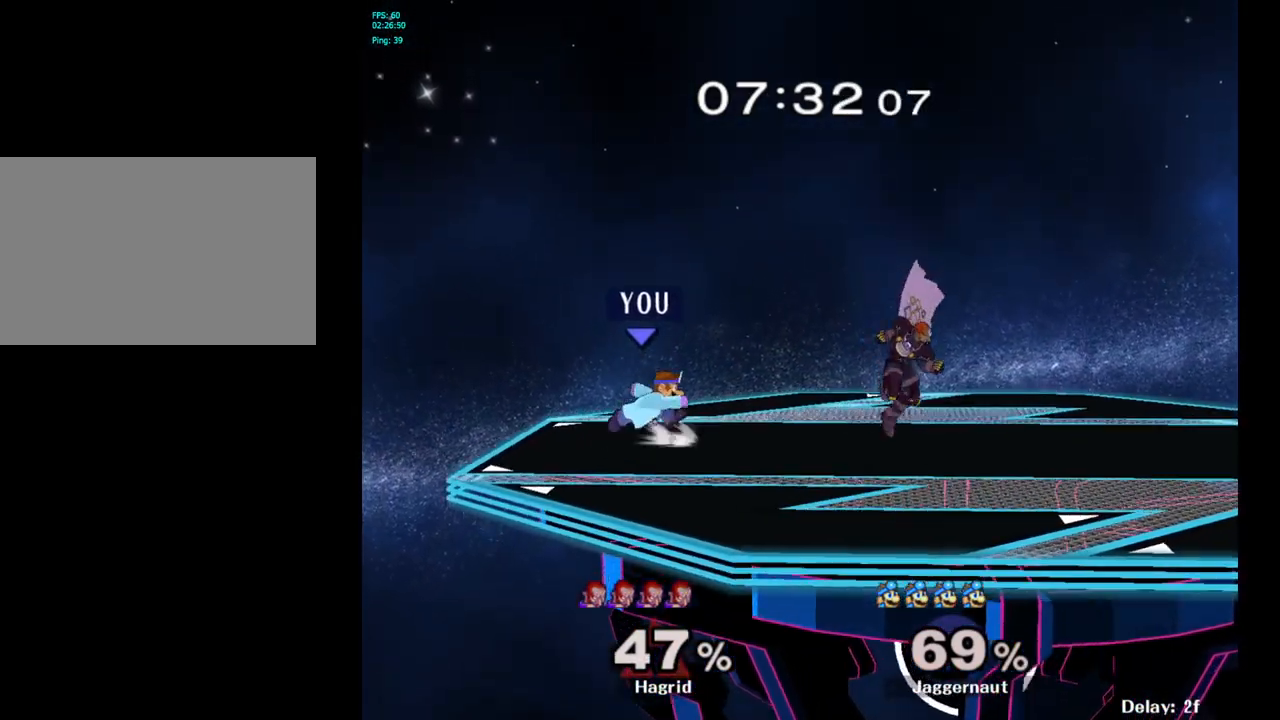
{"buttons": [], "left_stick": "right", "right_stick": "center", "events": [[83, "Y", "down"], [167, "Y", "up"], [300, "right_stick", "down"], [367, "right_stick", "center"]]}
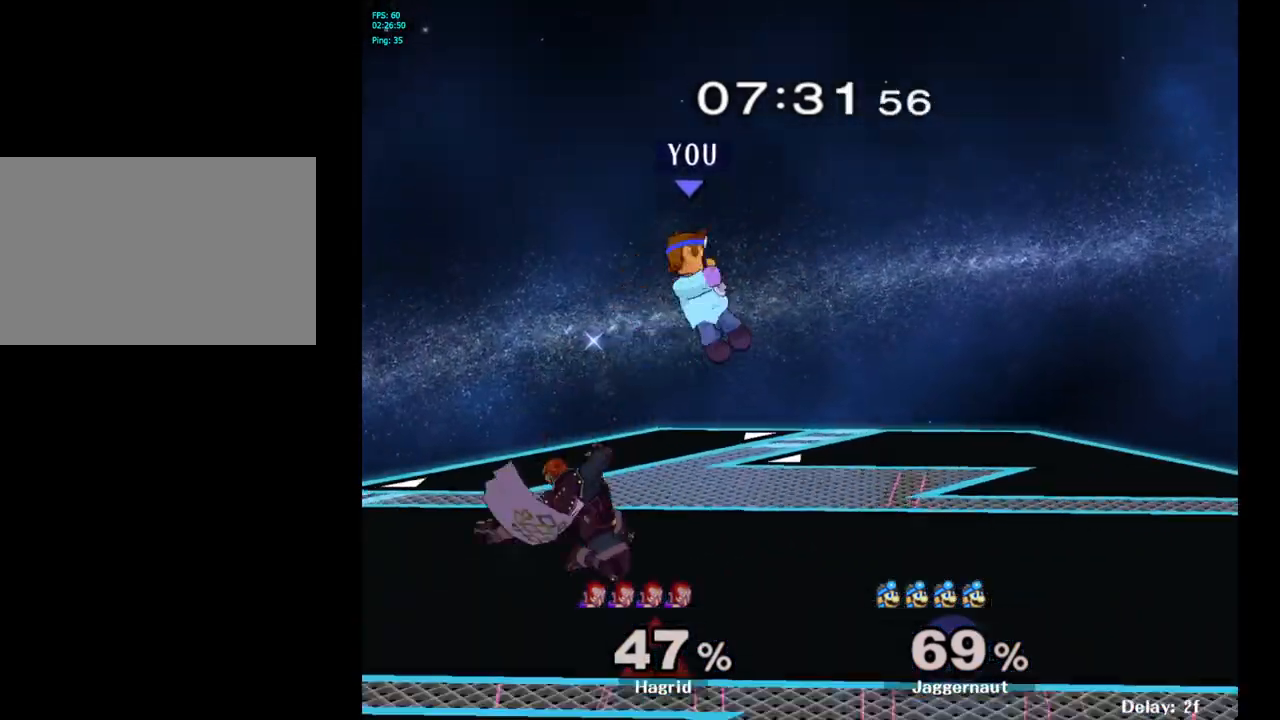
{"buttons": [], "left_stick": "center", "right_stick": "center", "events": [[300, "left_stick", "down"], [317, "R1", "down"], [483, "R1", "up"], [483, "left_stick", "center"]]}
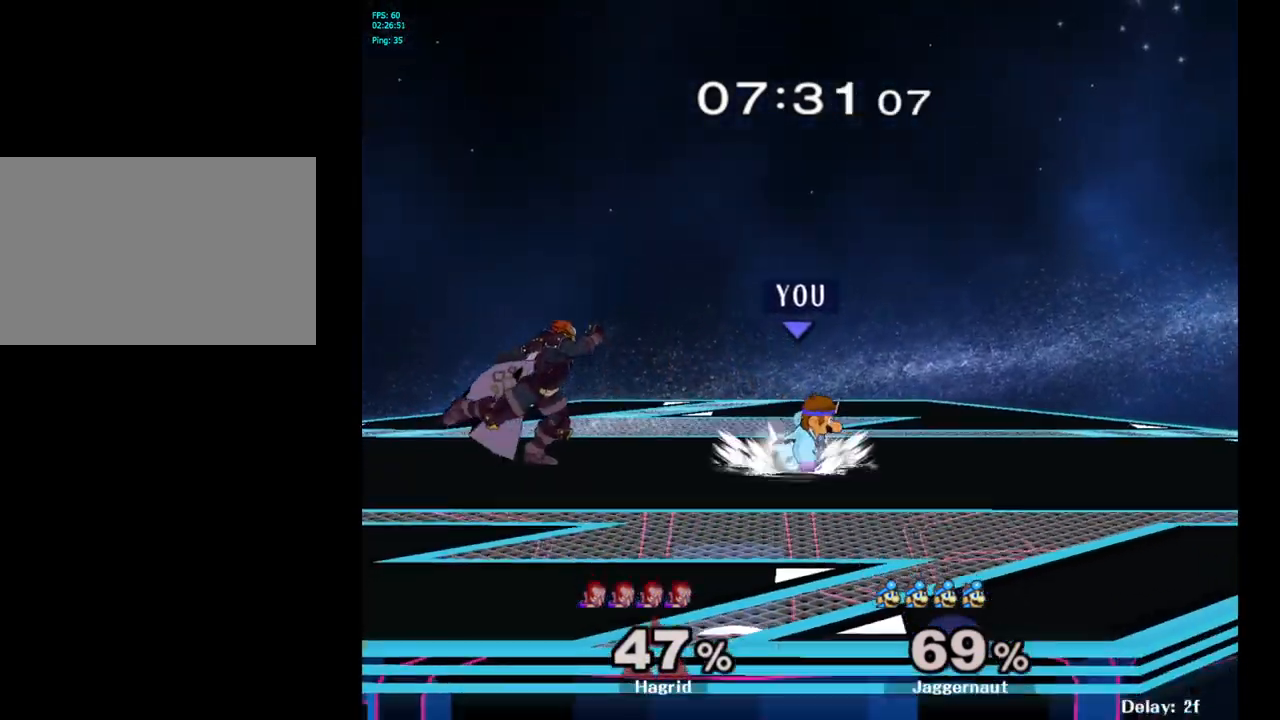
{"buttons": [], "left_stick": "left", "right_stick": "center", "events": [[183, "left_stick", "right"], [367, "left_stick", "left"]]}
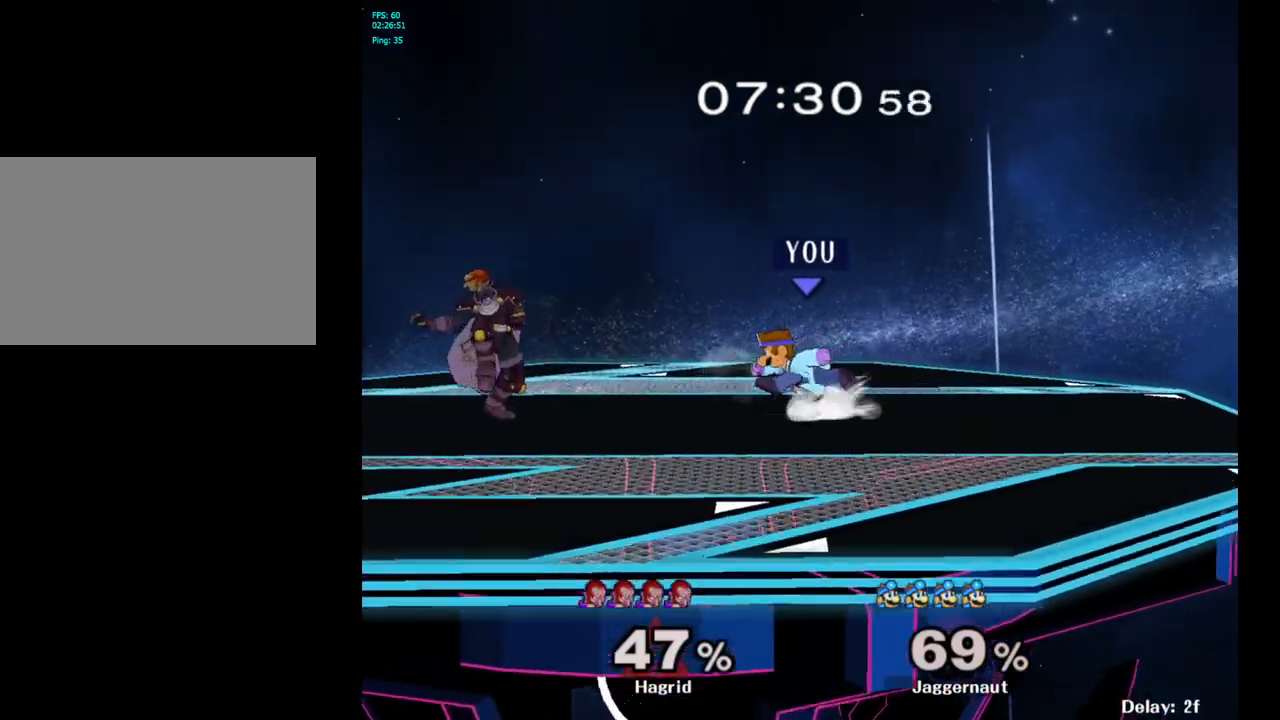
{"buttons": [], "left_stick": "left", "right_stick": "center", "events": [[150, "Y", "down"], [183, "Y", "up"], [217, "left_stick", "center"], [300, "A", "down"], [400, "A", "up"], [417, "left_stick", "left"]]}
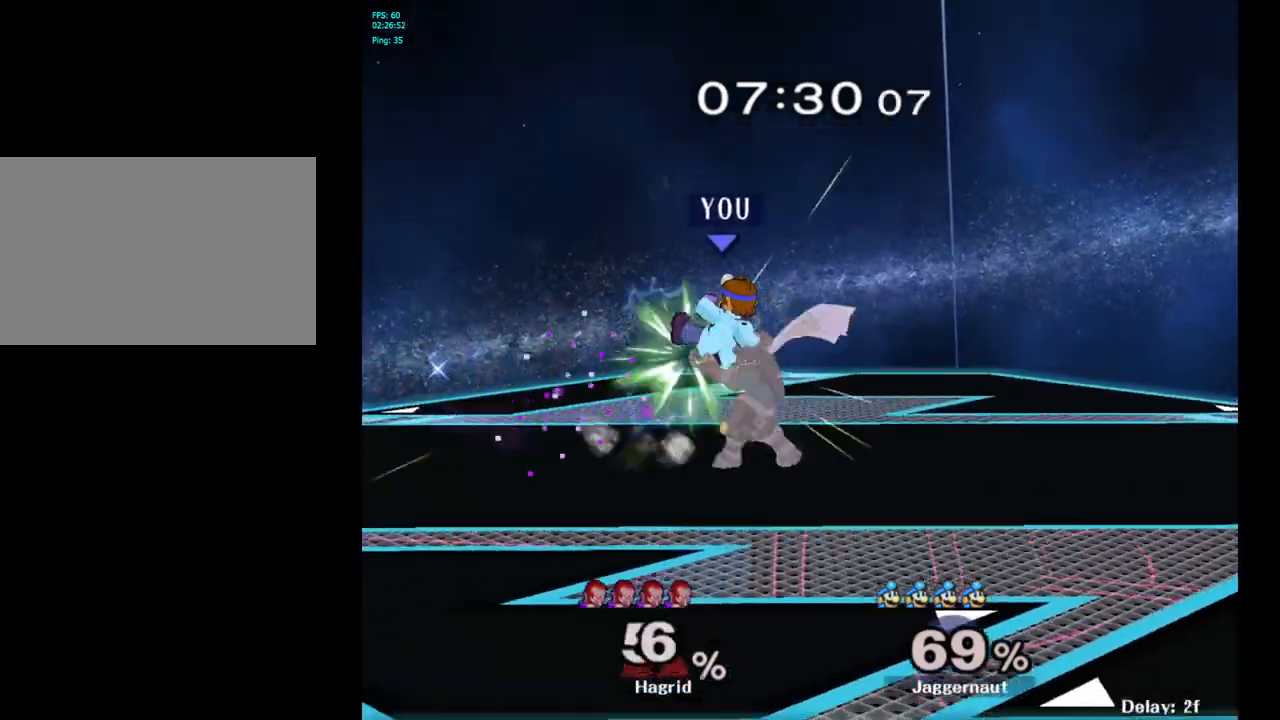
{"buttons": [], "left_stick": "right", "right_stick": "center", "events": [[200, "left_stick", "down-left"], [217, "R1", "down"], [350, "R1", "up"], [350, "left_stick", "center"], [500, "left_stick", "right"]]}
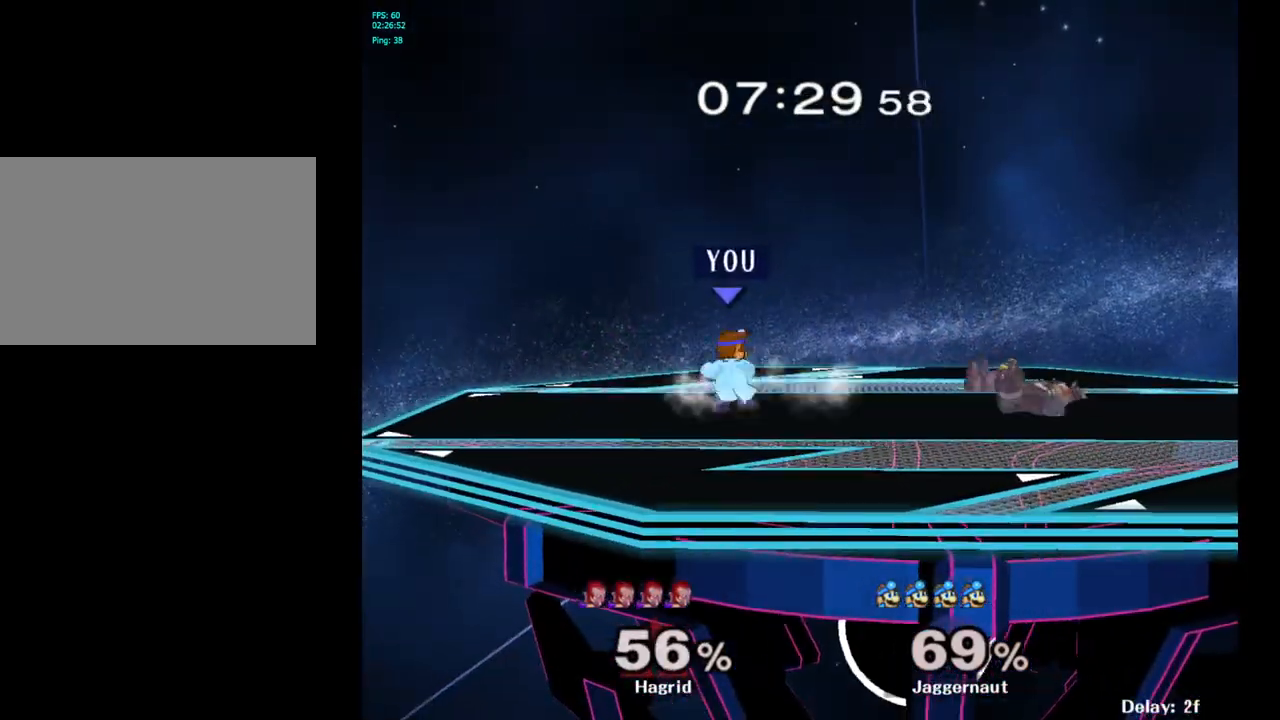
{"buttons": [], "left_stick": "right", "right_stick": "down-right", "events": [[483, "right_stick", "down-right"]]}
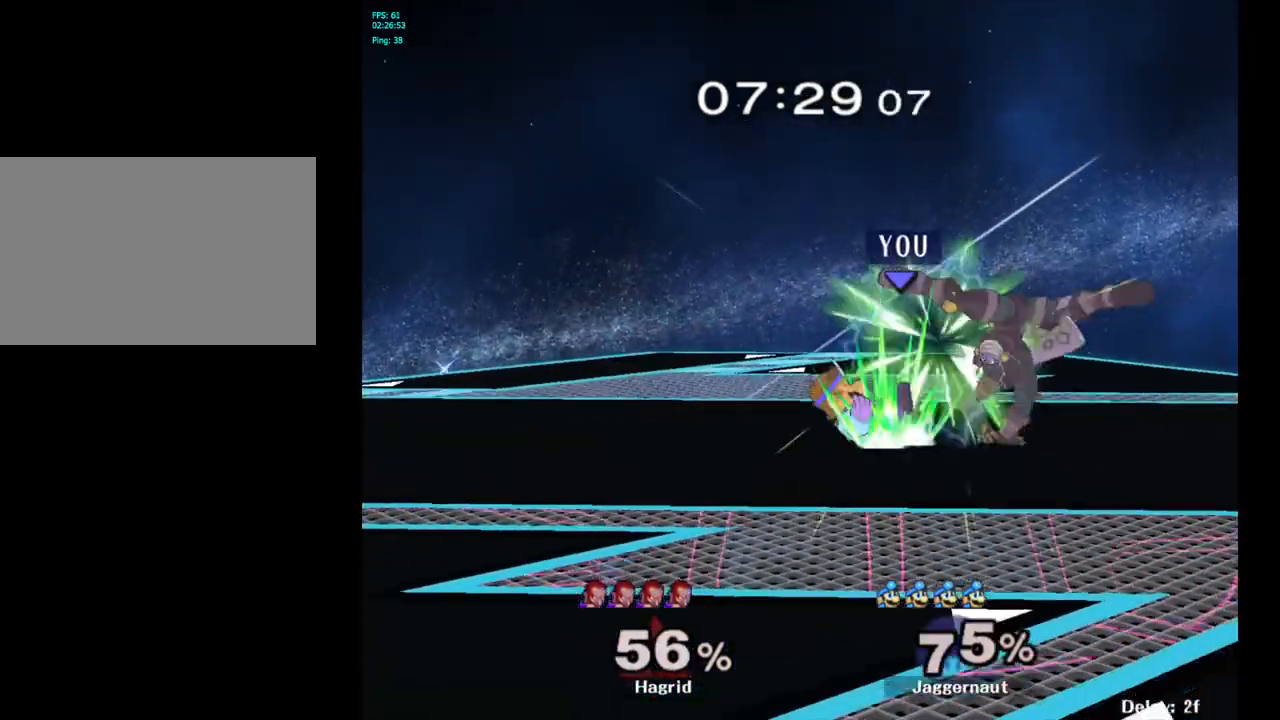
{"buttons": [], "left_stick": "left", "right_stick": "center", "events": [[50, "right_stick", "center"], [133, "left_stick", "center"], [417, "left_stick", "left"]]}
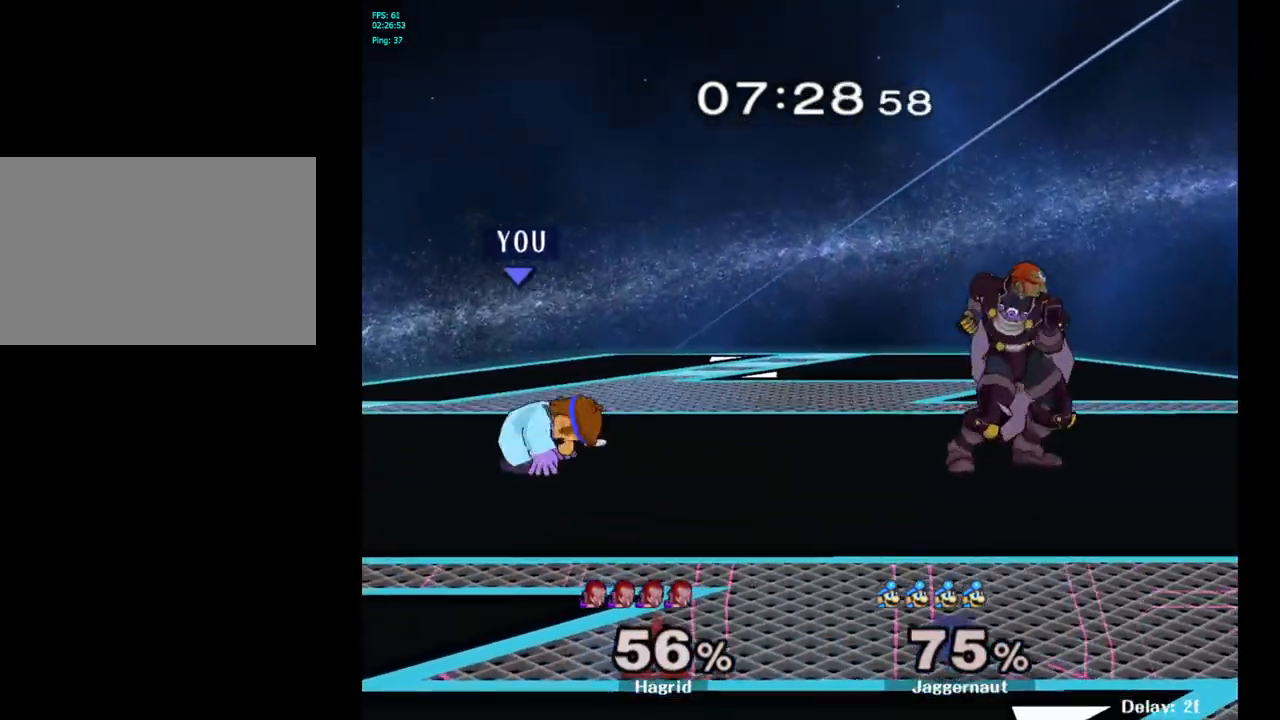
{"buttons": [], "left_stick": "center", "right_stick": "center", "events": [[350, "left_stick", "center"]]}
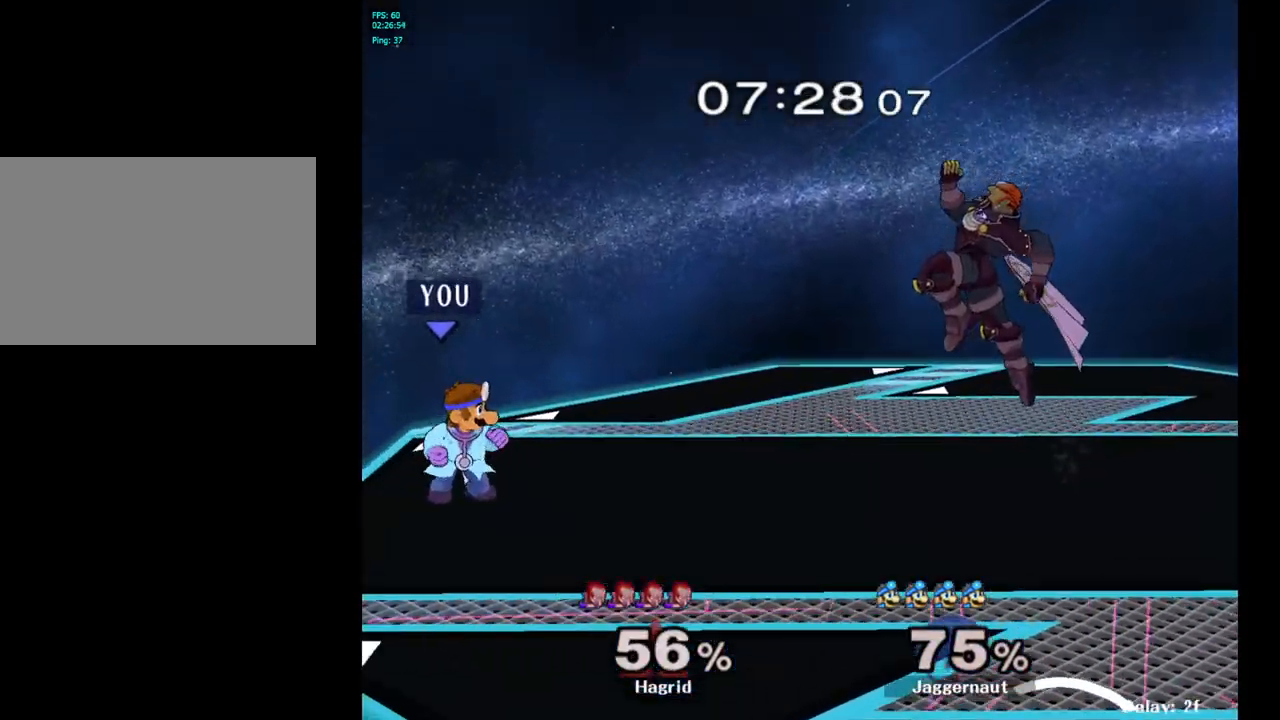
{"buttons": ["R1"], "left_stick": "right", "right_stick": "center", "events": [[33, "left_stick", "right"], [183, "R1", "down"]]}